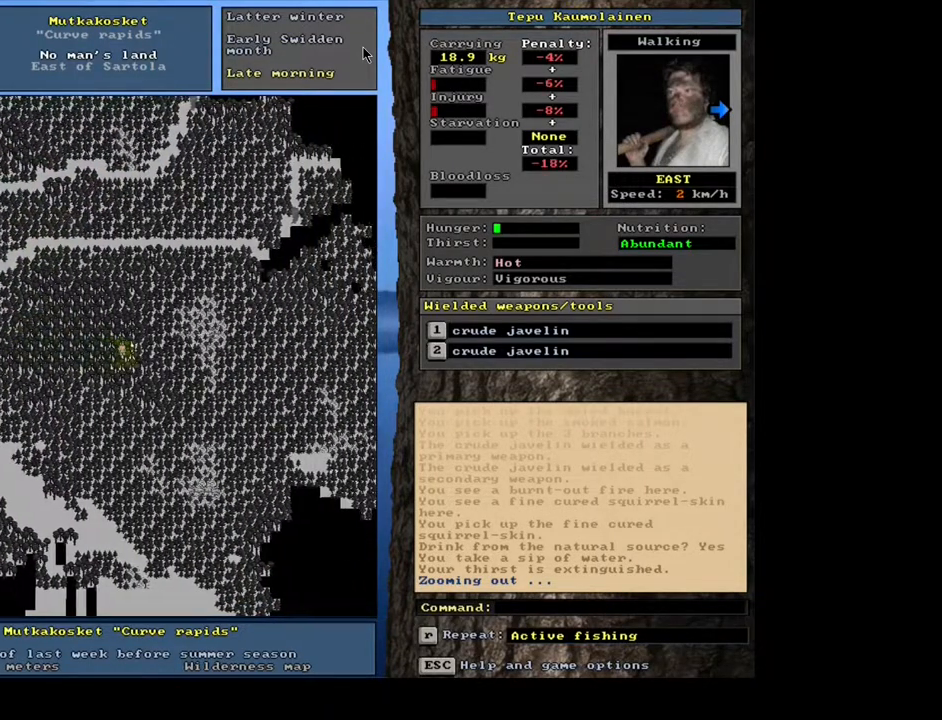
Gameplay with keyboard and mouse; each line is a JSON object with the keys and mouse buttons held at the frame after it. "events" lists presses ("down") and releases ("up") of "/", "0", "1", "2", "3", "4", "5", "6", "7", "8", "9", "a", "alt_l", "alt_r", "b", "backslash", "backspace", "c", "caps_lock", "comma", "ctrl_l", "ctrl_r", "d", "down", "e", "equals", "escape", "f", "f1", "f10", "f11", "f12", "f2", "f3", "f4", "f5", "f6", "f7", "f8", "f9", "g", "h", "i", "j", "k", "l", "lbracket", "left", "m", "minus", "n", "num0", "num5", "o", "p", "q", "quote", "r", "rbracket", "return", "right", "s", "semicolon", "shift_l", "shift_r", "space", "super", "t", "tab", "tilde", "u", "up", "v", "w", "x", "y", "z", "mouse_left", "mouse_wheel", "mouse_right", "mouse_mb4" and "mouse_mb5" between this image and that frame as [ms after this image, input, new state], when the widget could be followed in between; ".", "num1", "num2", "num3", "num4", "num6", "num7", "num8" and "num9" appear only as held states. "mouse_left", "mouse_wheel", "mouse_right", "mouse_mb4", "mouse_mb5" = the "left", "wheel", "right", "mb4", "mb5" buttons of the "mouse" list. No other keys are recorded. "wheel" means that the mouse wheel is clicked or scrolled. Mouse movement is not recorded. Not read: other_keys.
{"keys": ["ctrl_l", "num3"], "mouse": []}
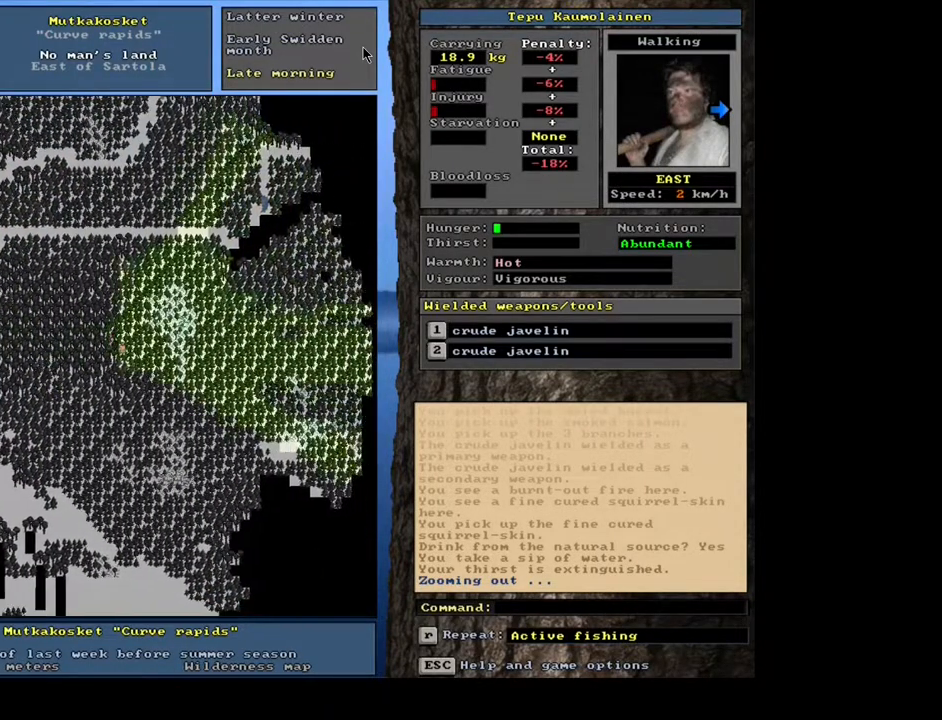
{"keys": ["ctrl_l"], "mouse": []}
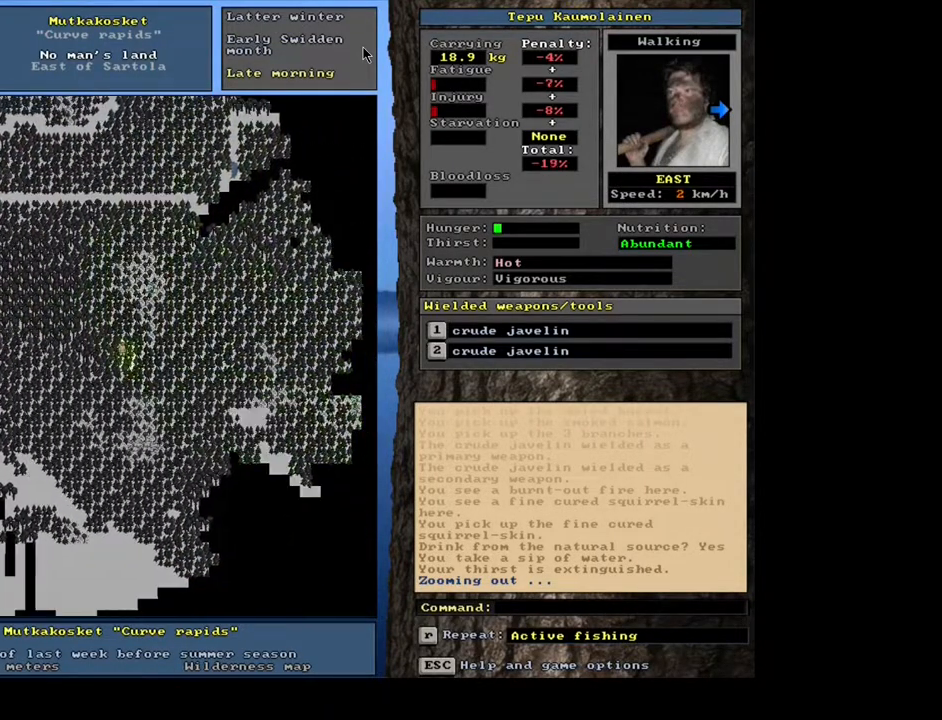
{"keys": ["ctrl_l", "num3"], "mouse": []}
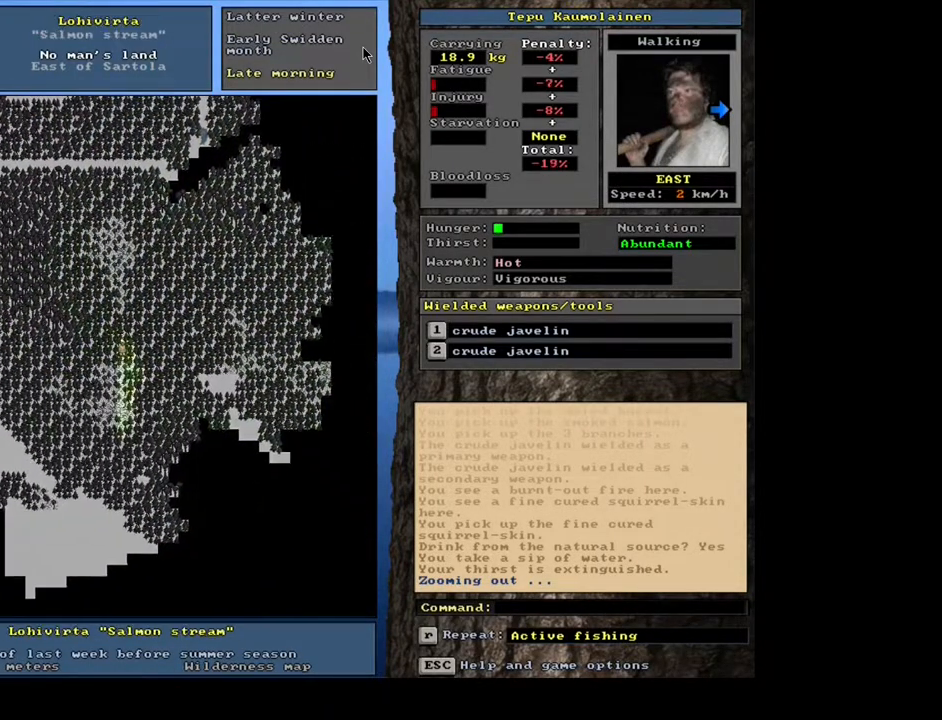
{"keys": ["ctrl_l", "num3"], "mouse": [], "events": []}
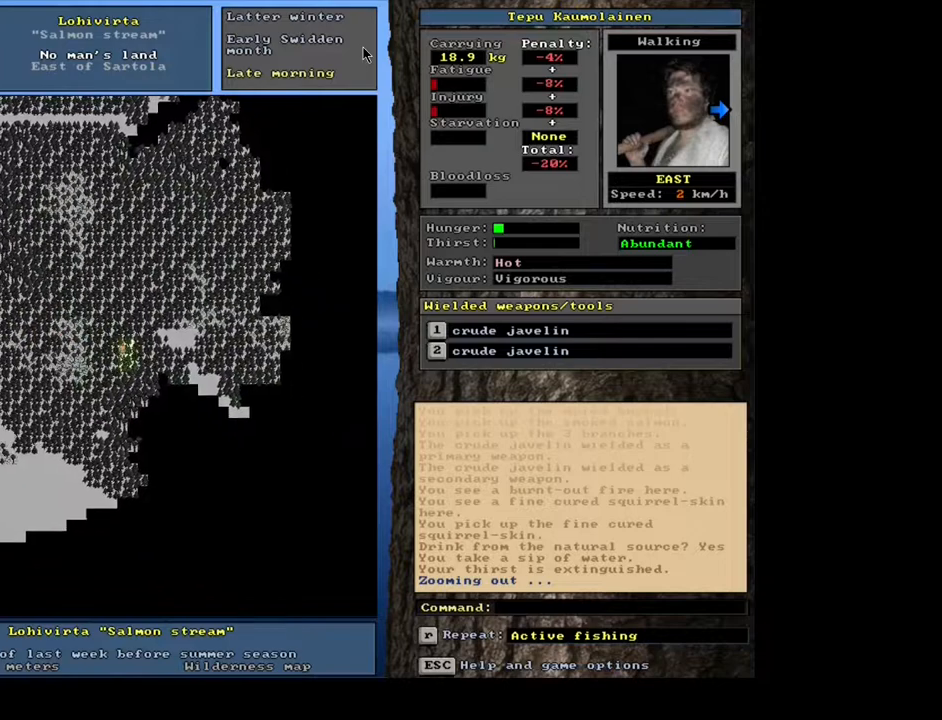
{"keys": ["ctrl_l"], "mouse": []}
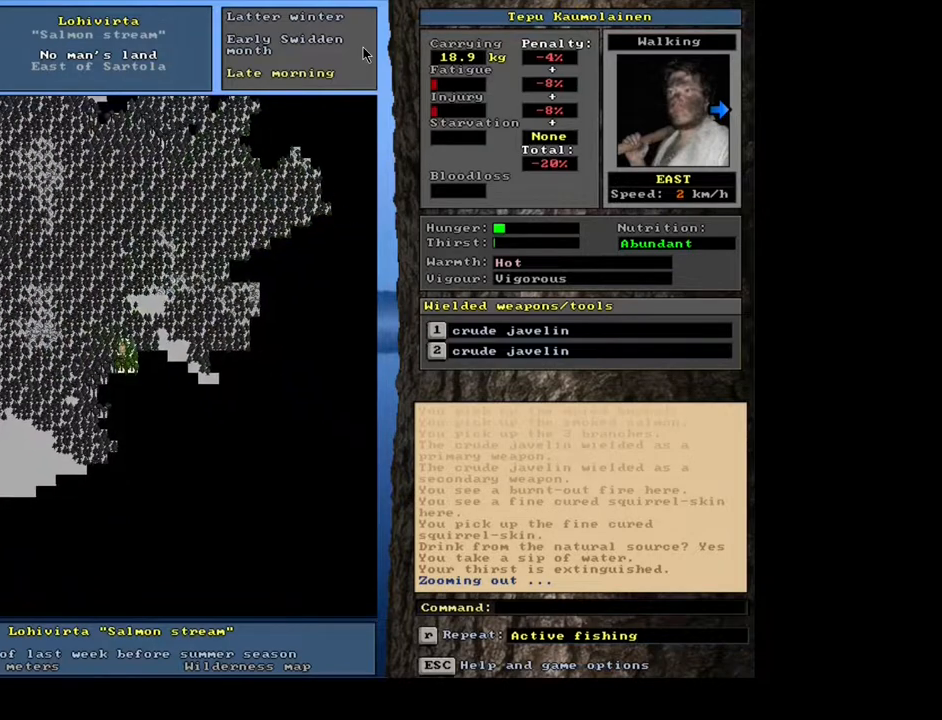
{"keys": ["ctrl_l"], "mouse": [], "events": []}
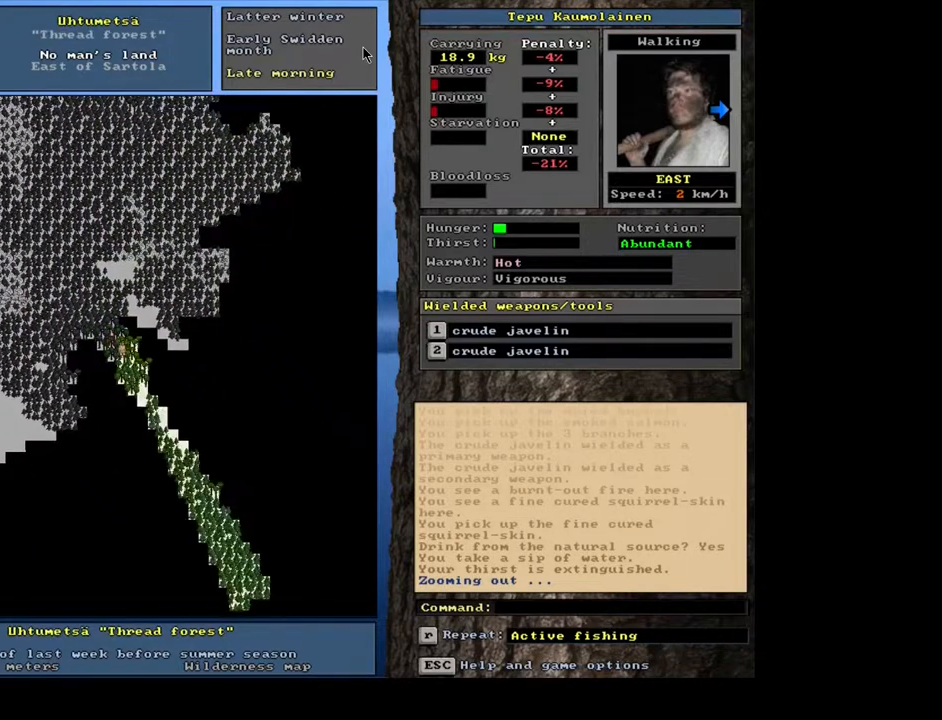
{"keys": ["ctrl_l", "num3"], "mouse": []}
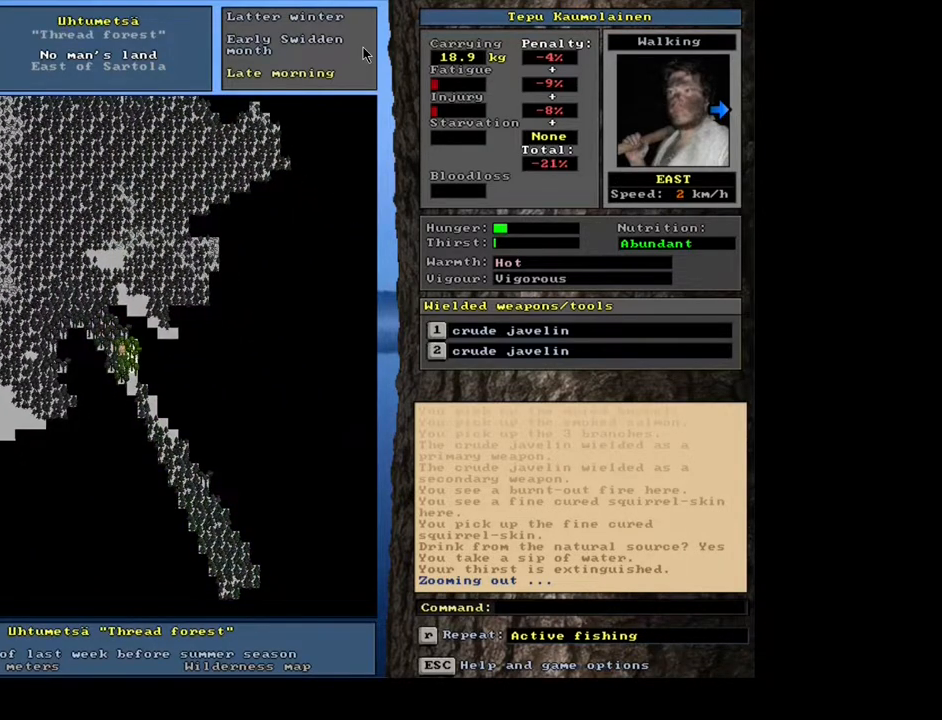
{"keys": ["ctrl_l"], "mouse": []}
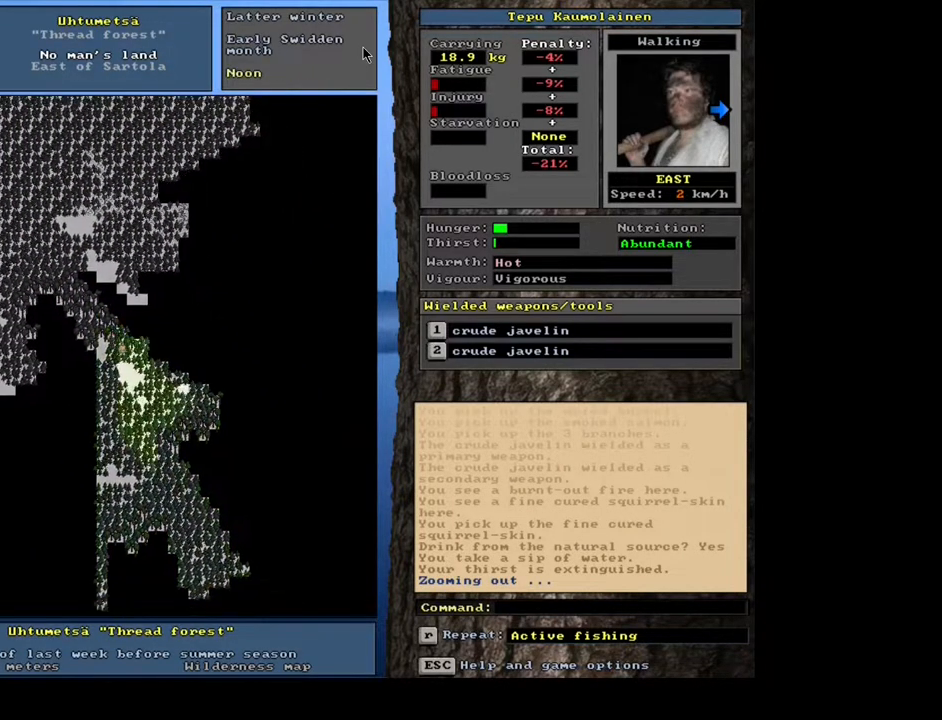
{"keys": ["ctrl_l", "num6"], "mouse": []}
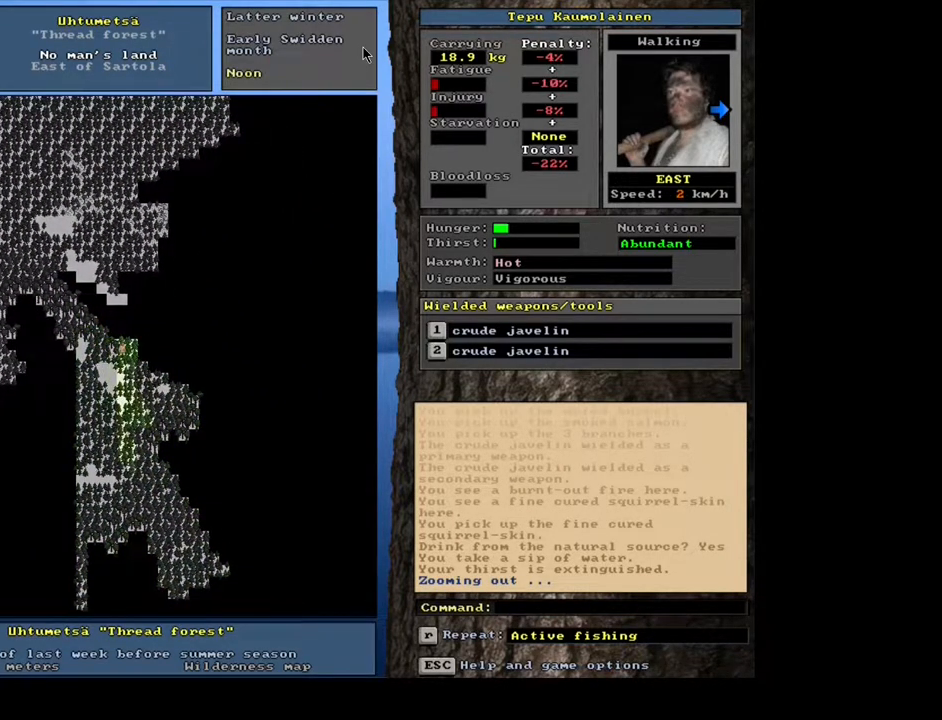
{"keys": ["ctrl_l"], "mouse": []}
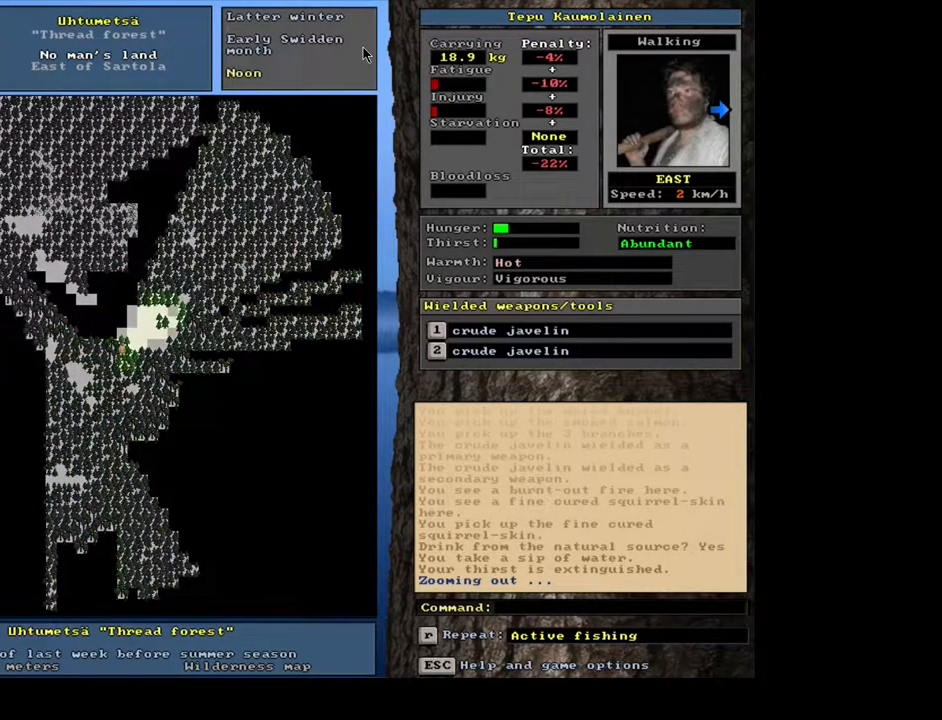
{"keys": ["ctrl_l"], "mouse": [], "events": []}
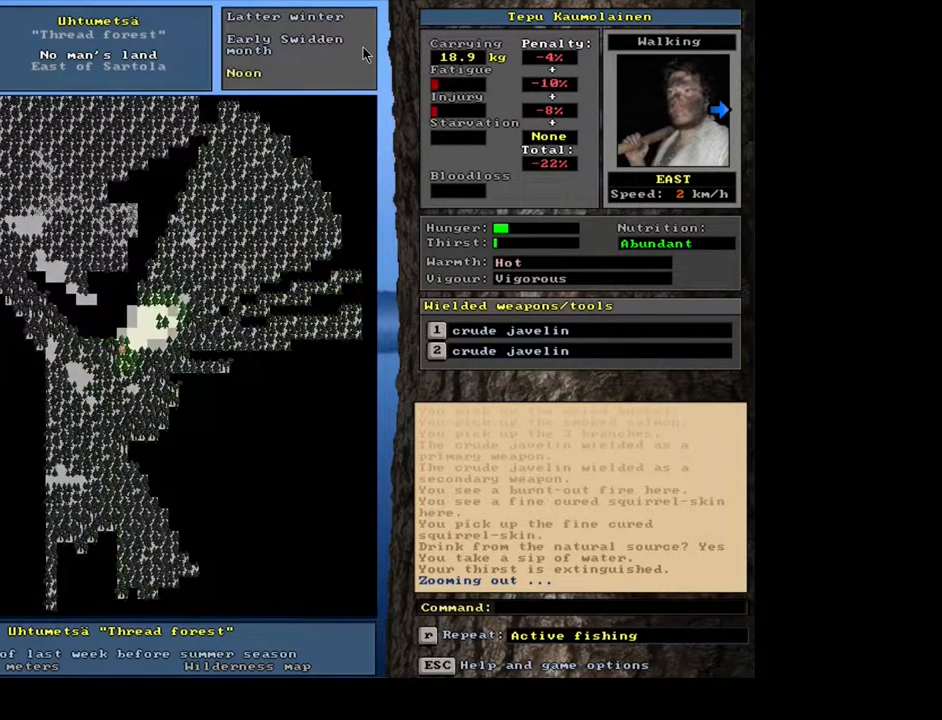
{"keys": ["ctrl_l"], "mouse": [], "events": []}
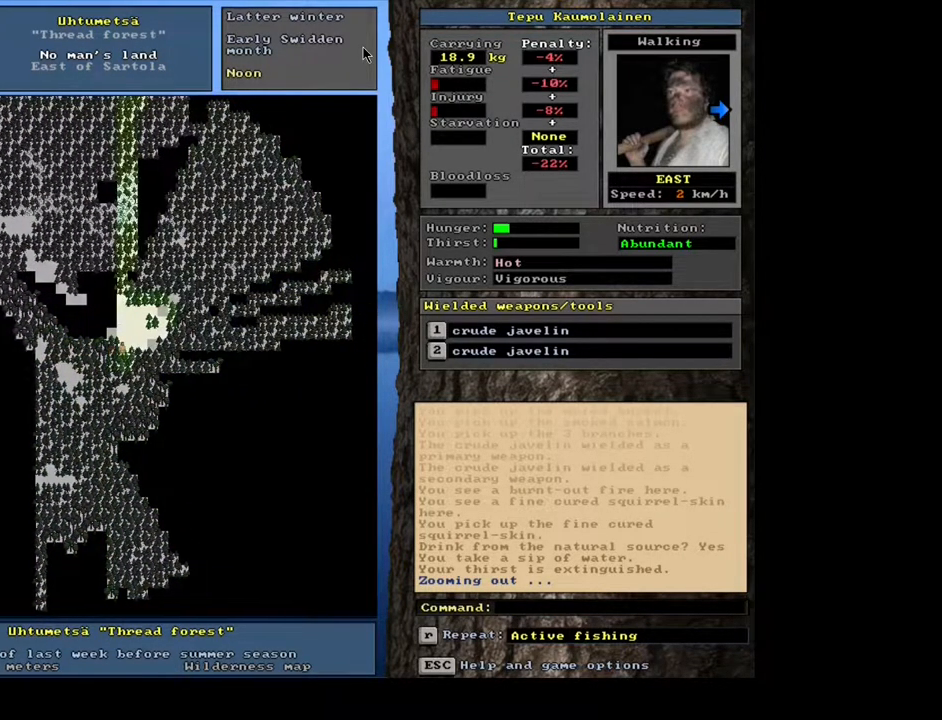
{"keys": ["ctrl_l"], "mouse": [], "events": []}
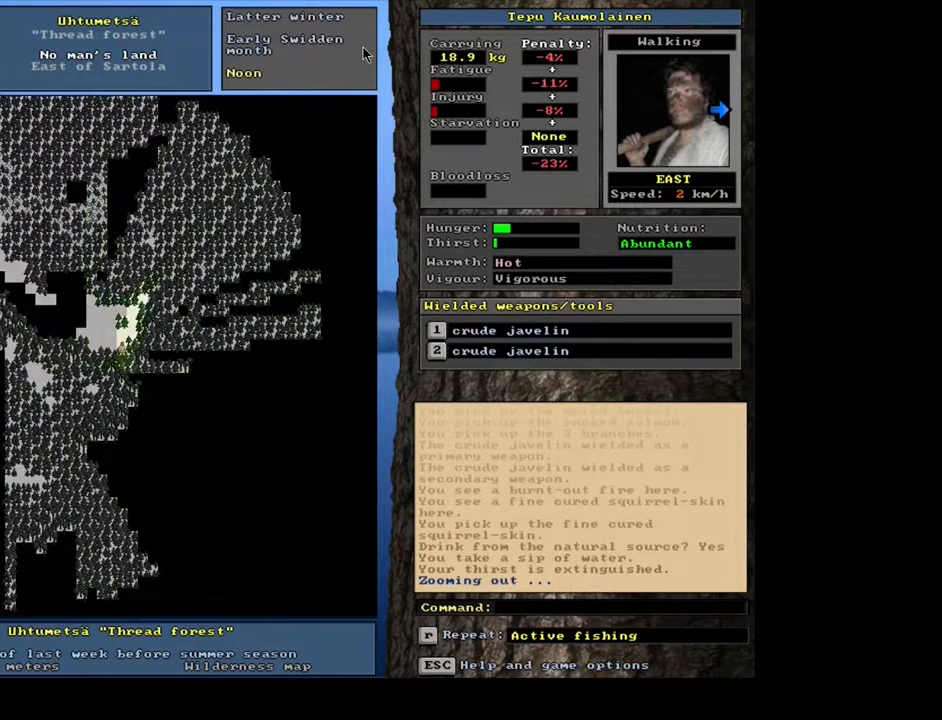
{"keys": ["ctrl_l"], "mouse": [], "events": []}
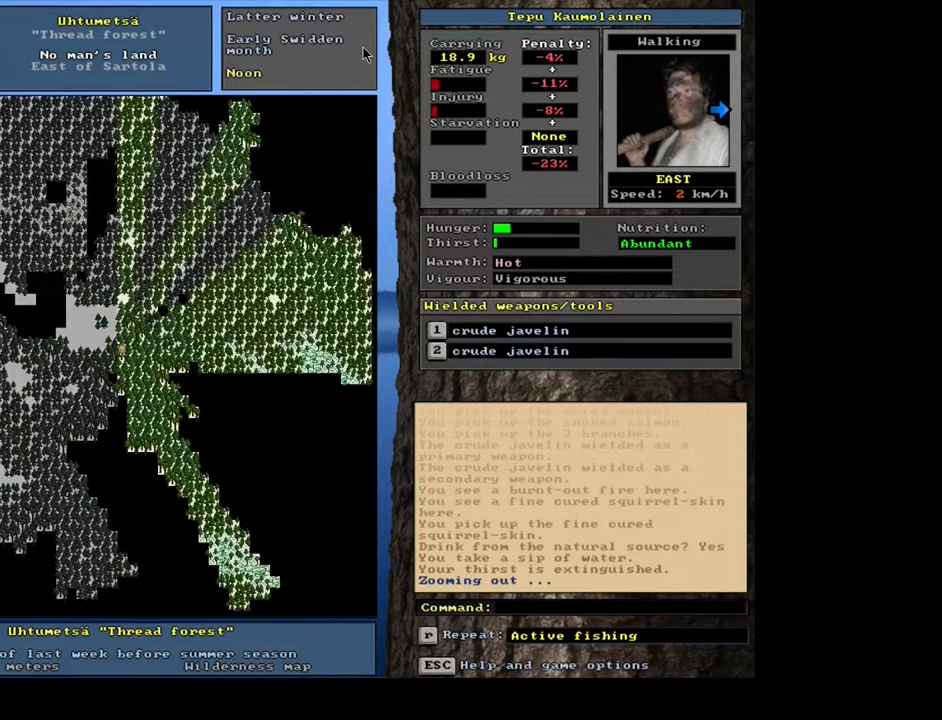
{"keys": ["ctrl_l"], "mouse": [], "events": []}
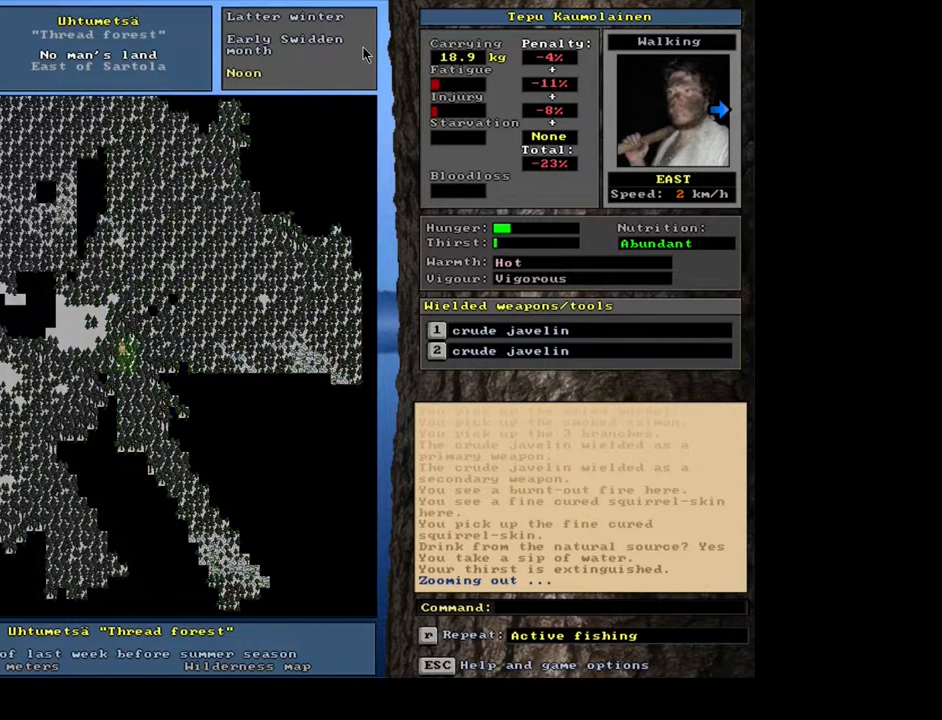
{"keys": ["ctrl_l"], "mouse": [], "events": []}
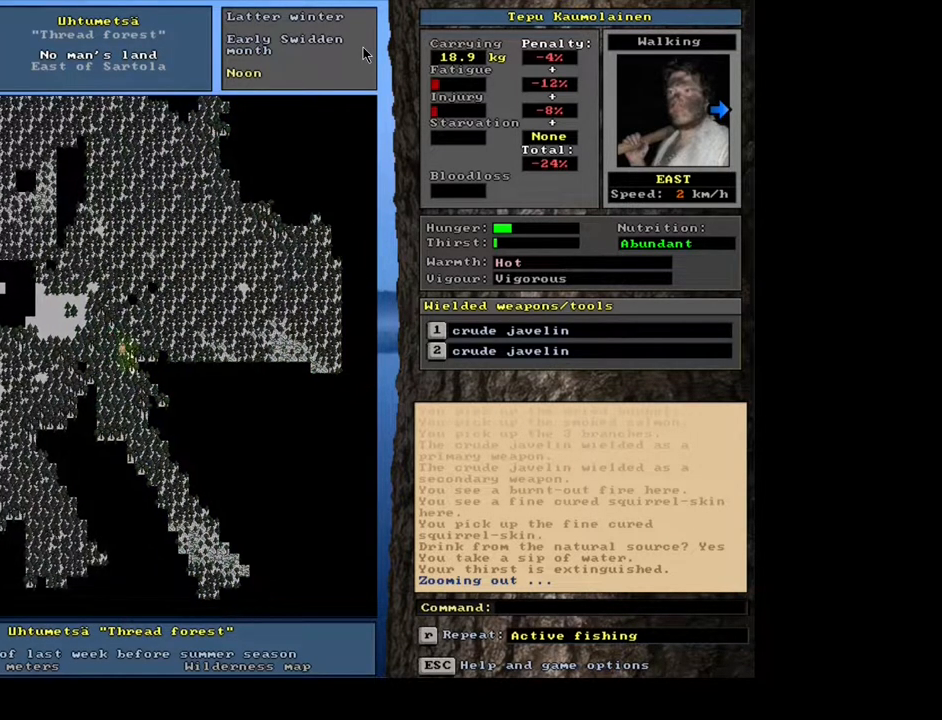
{"keys": ["ctrl_l"], "mouse": [], "events": []}
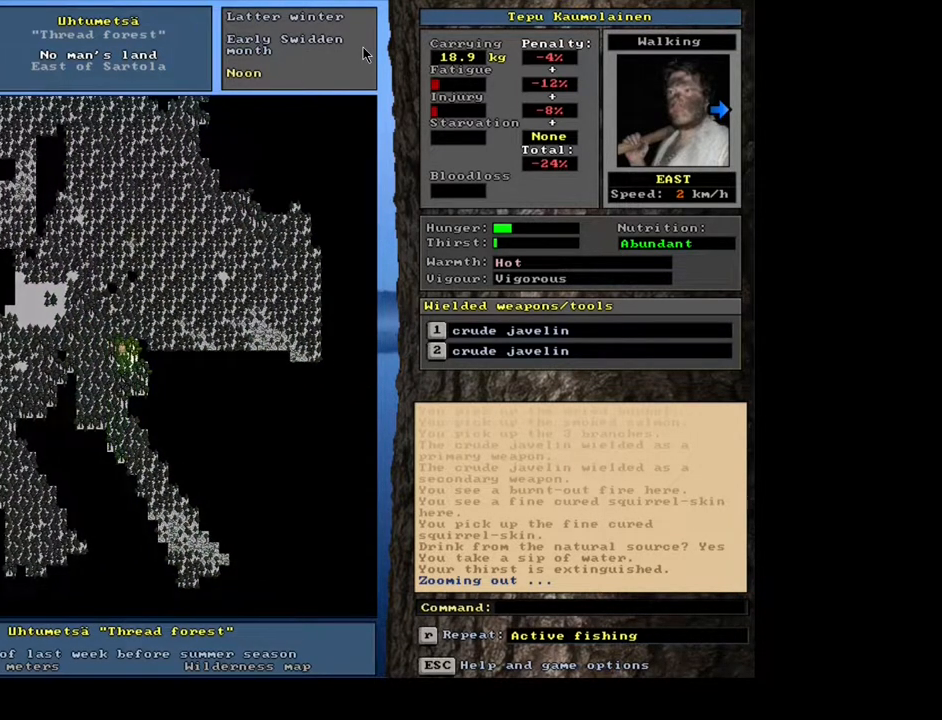
{"keys": ["ctrl_l", "num6"], "mouse": []}
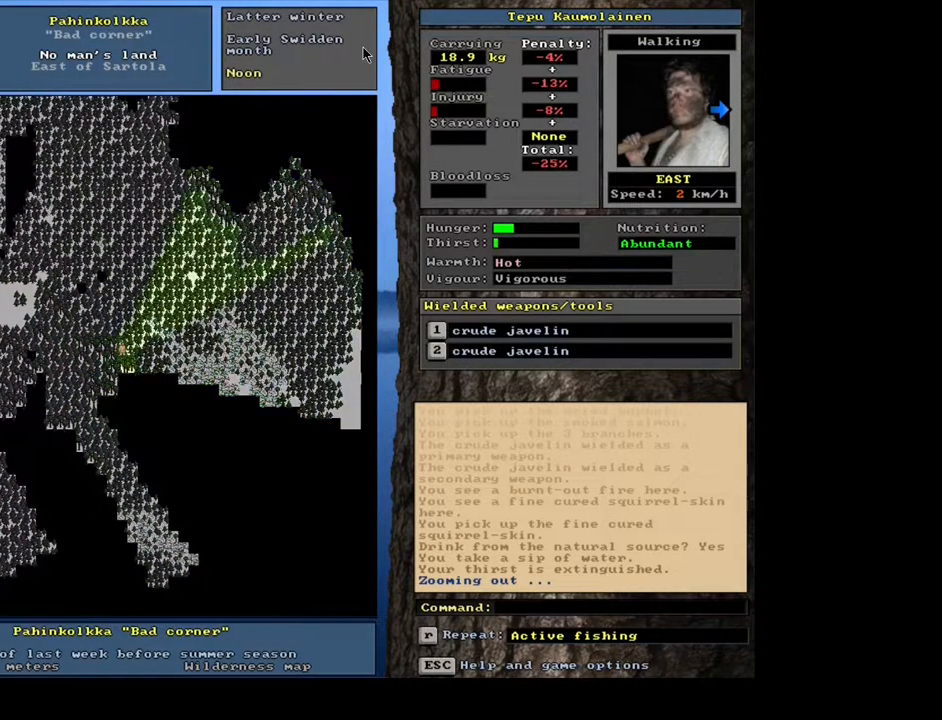
{"keys": ["ctrl_l", "num3"], "mouse": []}
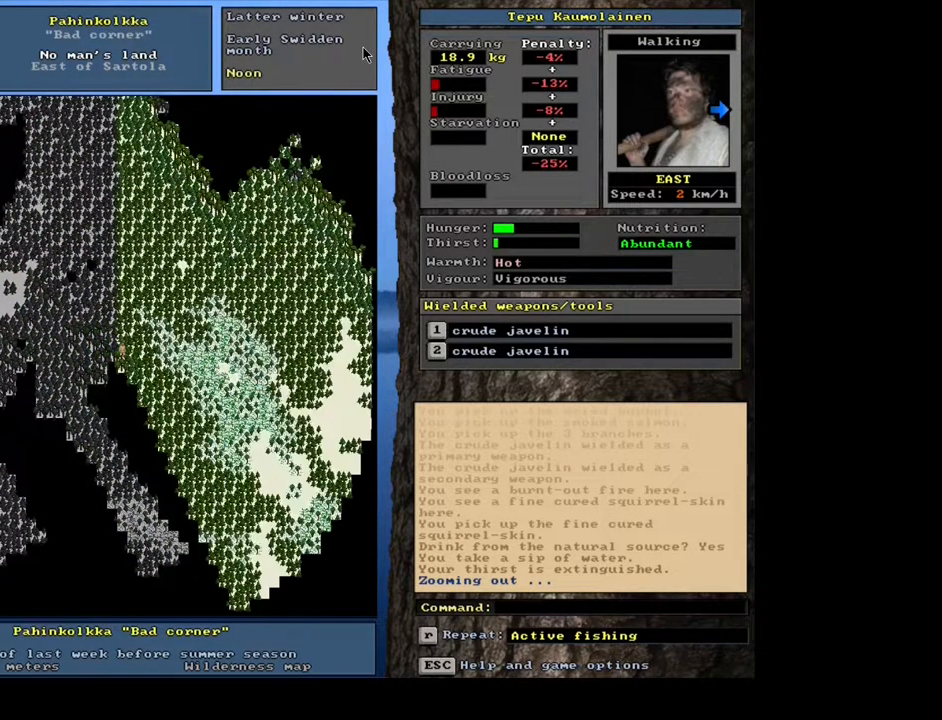
{"keys": [], "mouse": []}
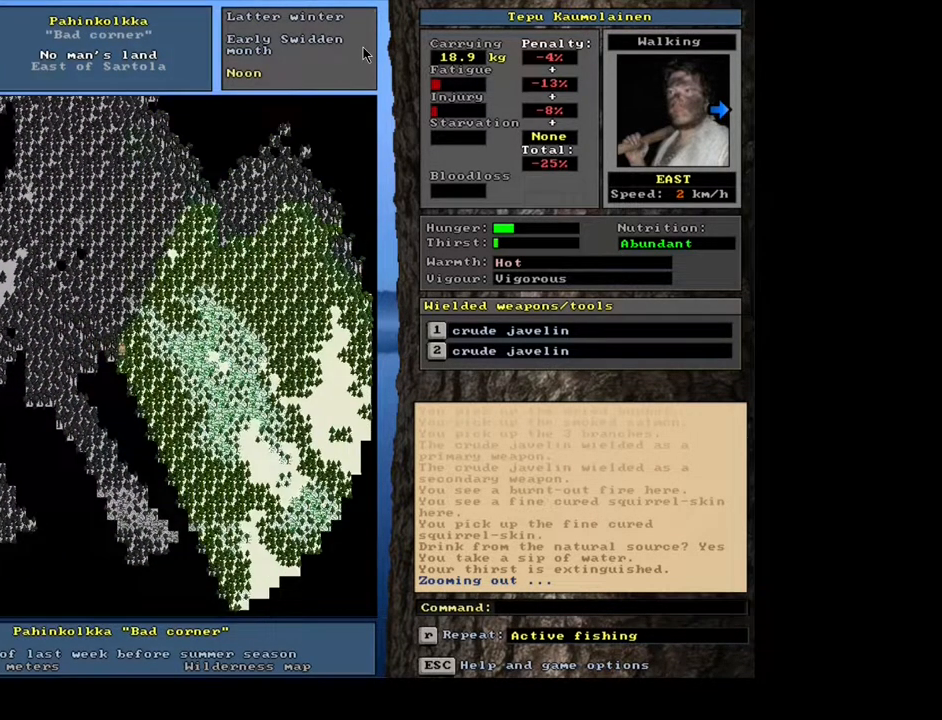
{"keys": ["ctrl_l"], "mouse": [], "events": [[350, "ctrl_l", "down"]]}
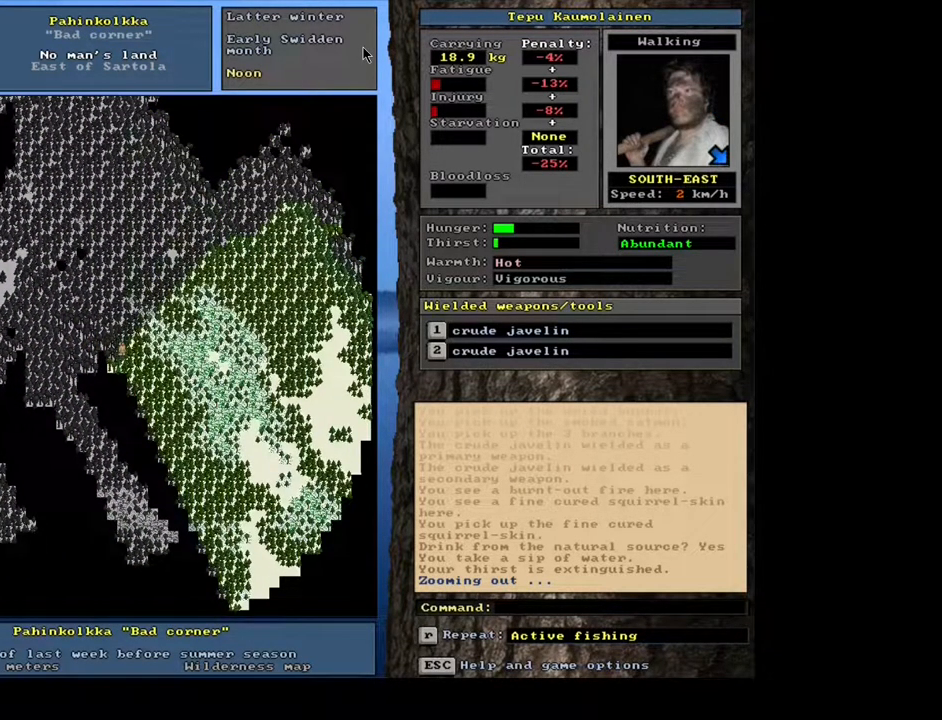
{"keys": ["ctrl_l", "num2"], "mouse": []}
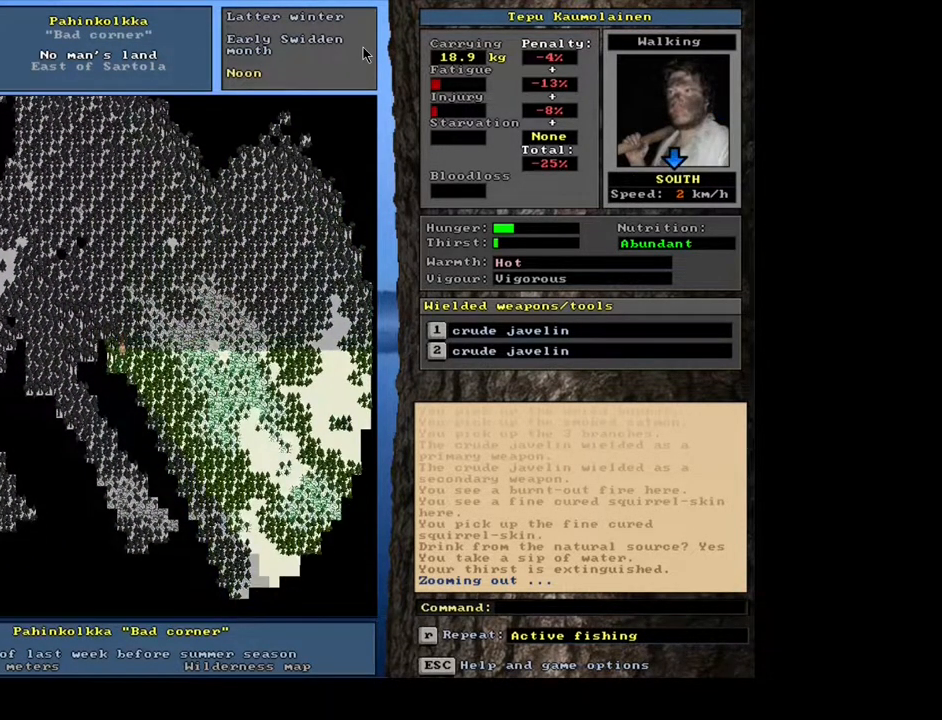
{"keys": ["ctrl_l"], "mouse": []}
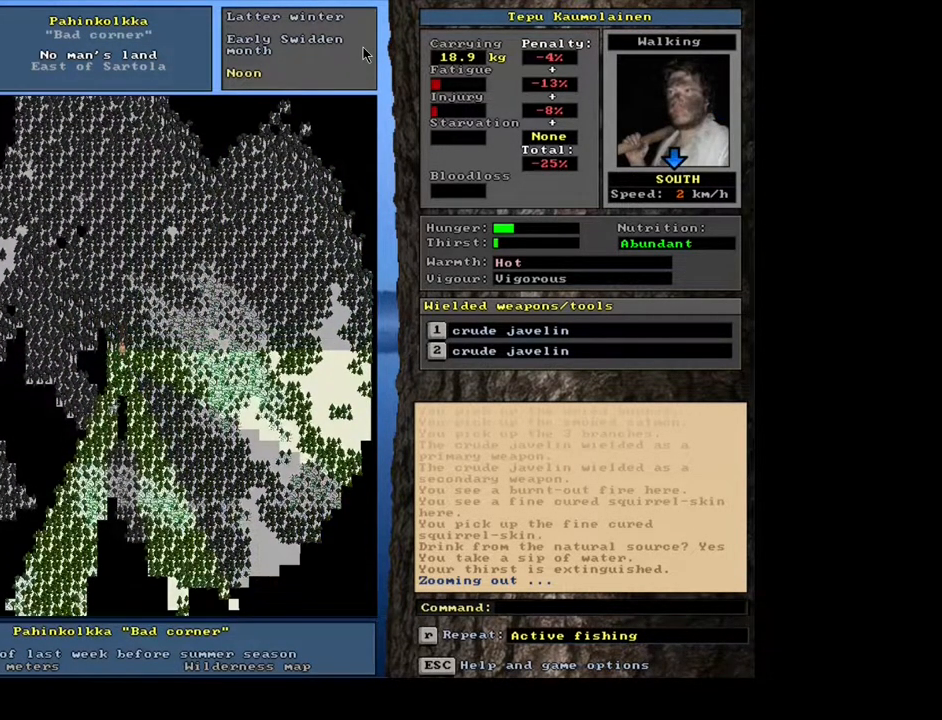
{"keys": ["ctrl_l", "num2"], "mouse": []}
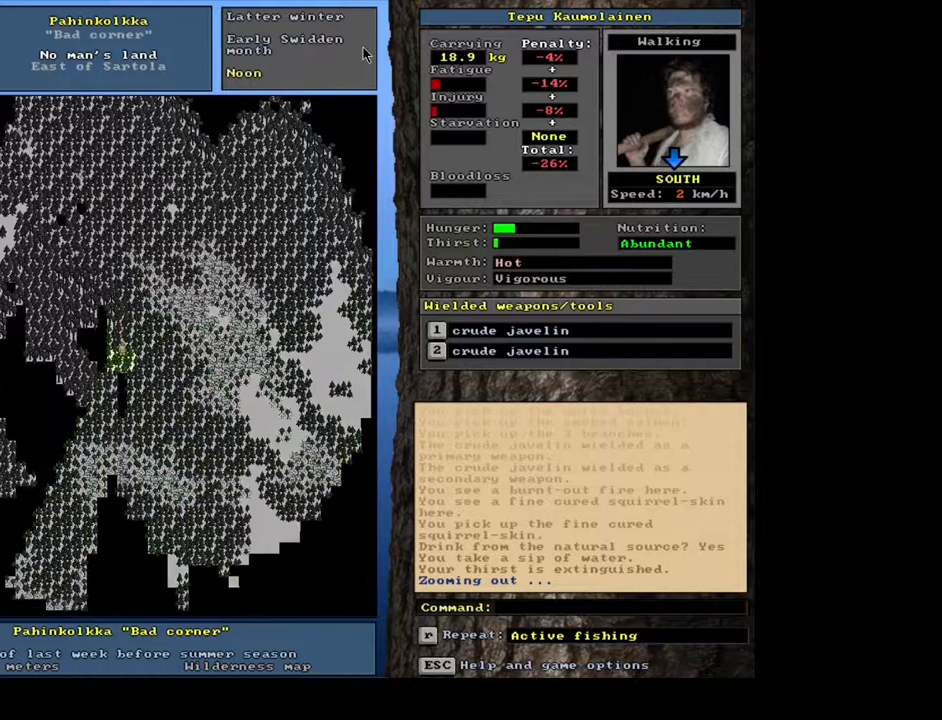
{"keys": ["ctrl_l"], "mouse": []}
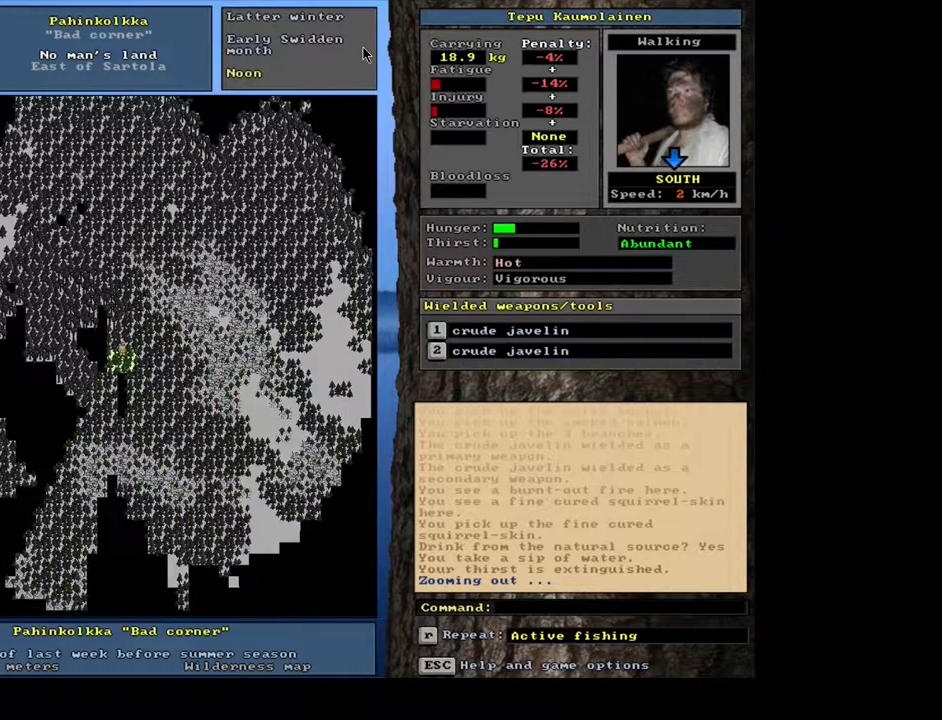
{"keys": ["ctrl_l"], "mouse": [], "events": []}
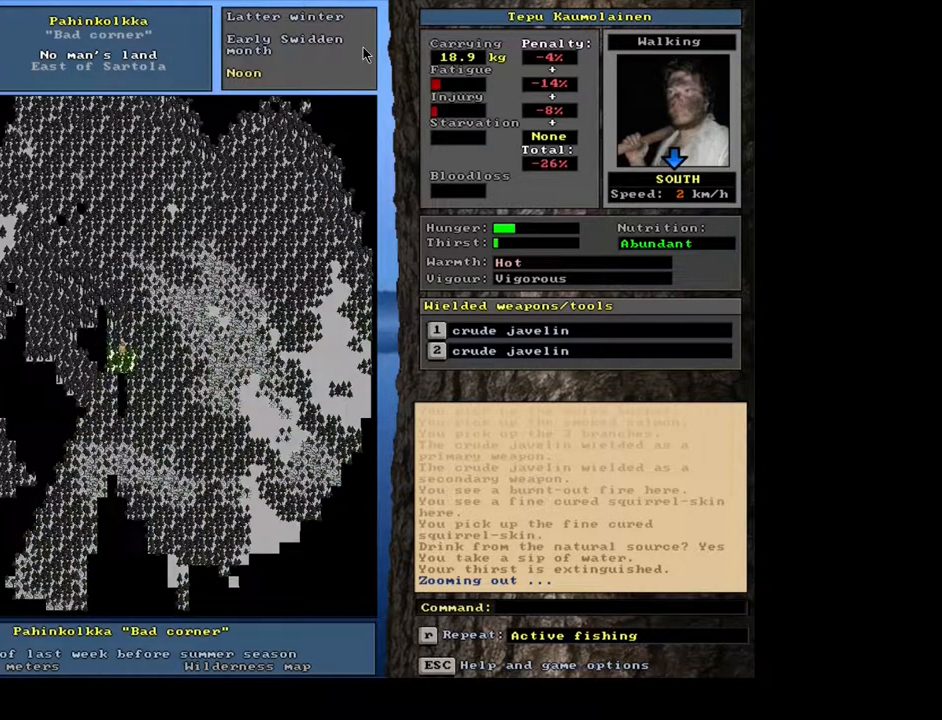
{"keys": ["ctrl_l"], "mouse": [], "events": []}
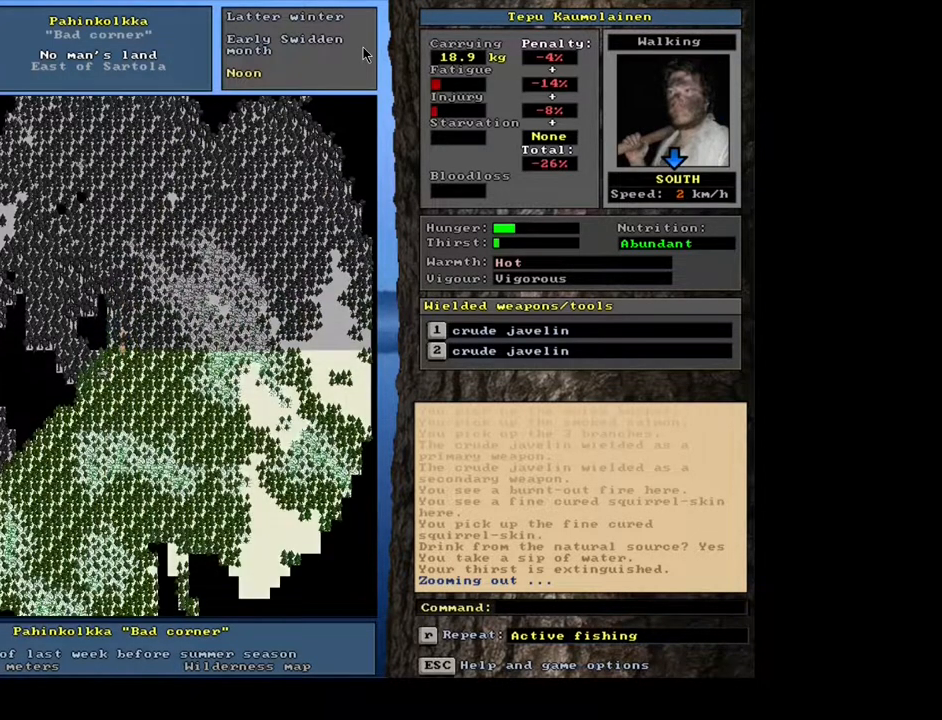
{"keys": ["ctrl_l"], "mouse": [], "events": []}
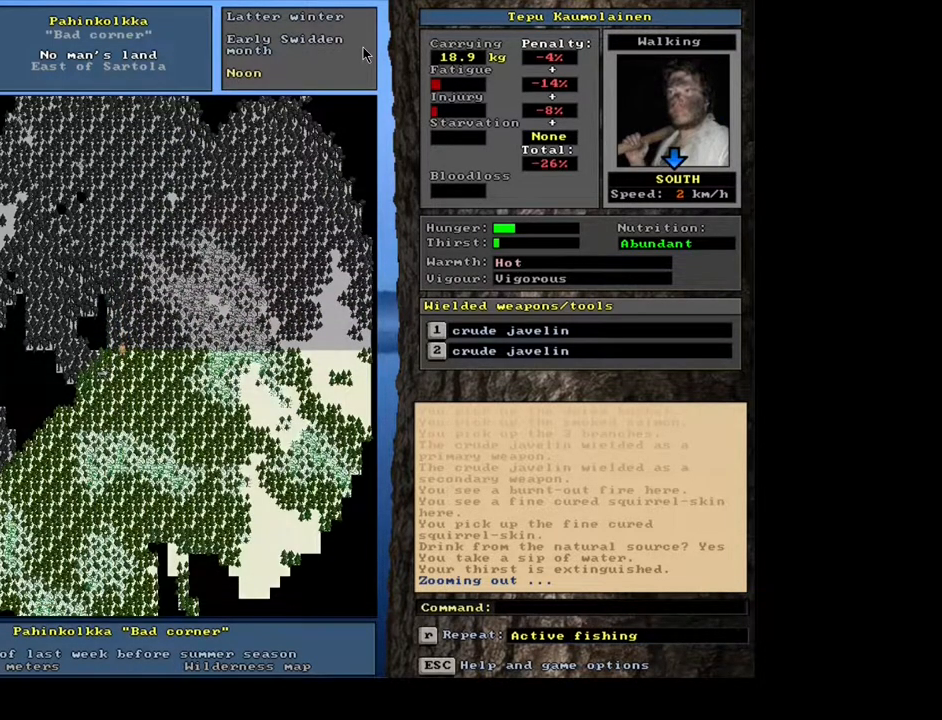
{"keys": ["ctrl_l"], "mouse": [], "events": []}